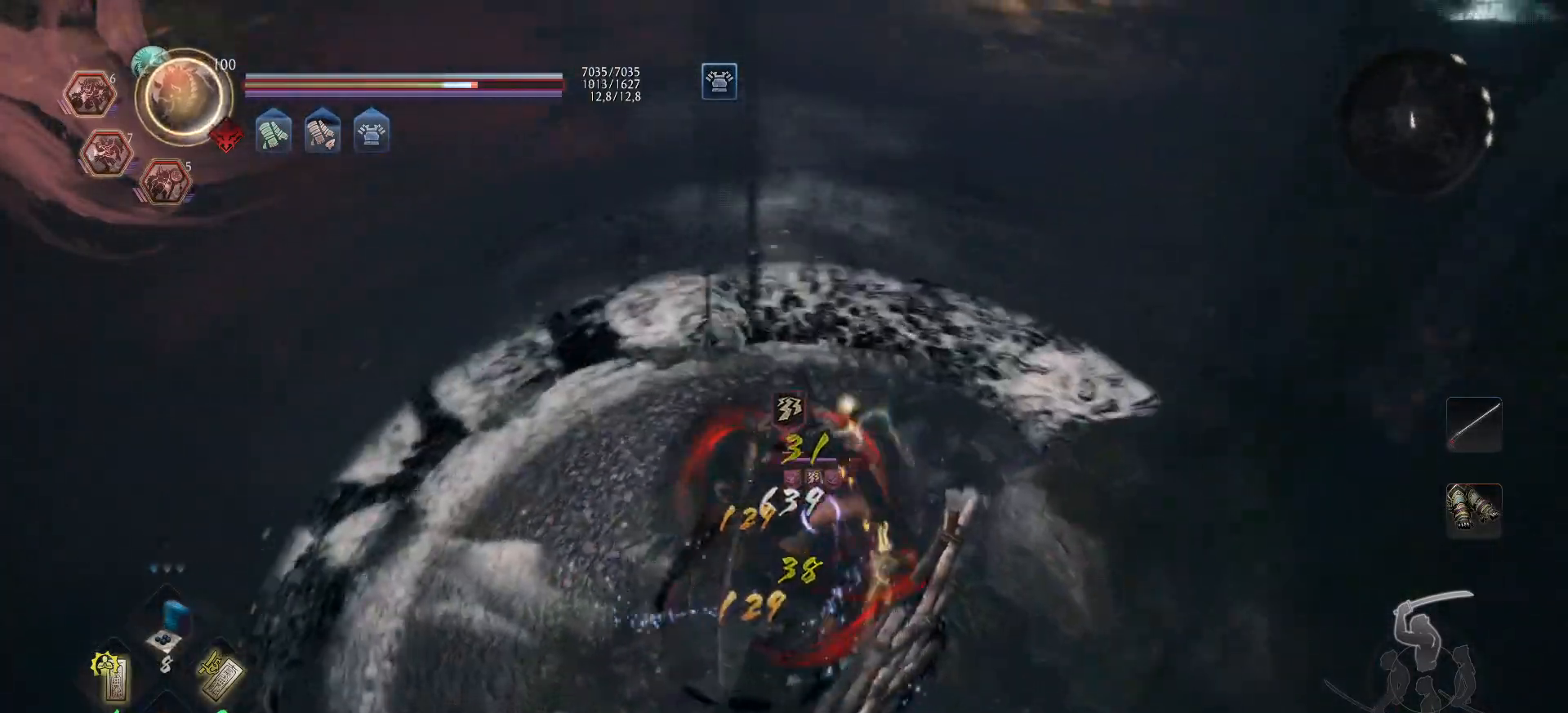
Gameplay with a controller (Xbox layout); each line is a JSON object with the inputs held at the frame after it. "events" lists button and stick changes between this image and that frame as [ms after this image, input, new state], when the widget could be followed in between.
{"buttons": [], "left_stick": "up-left", "right_stick": "center", "events": [[17, "R1", "down"], [133, "R1", "up"], [300, "left_stick", "left"], [367, "X", "down"], [467, "X", "up"], [467, "left_stick", "up-left"]]}
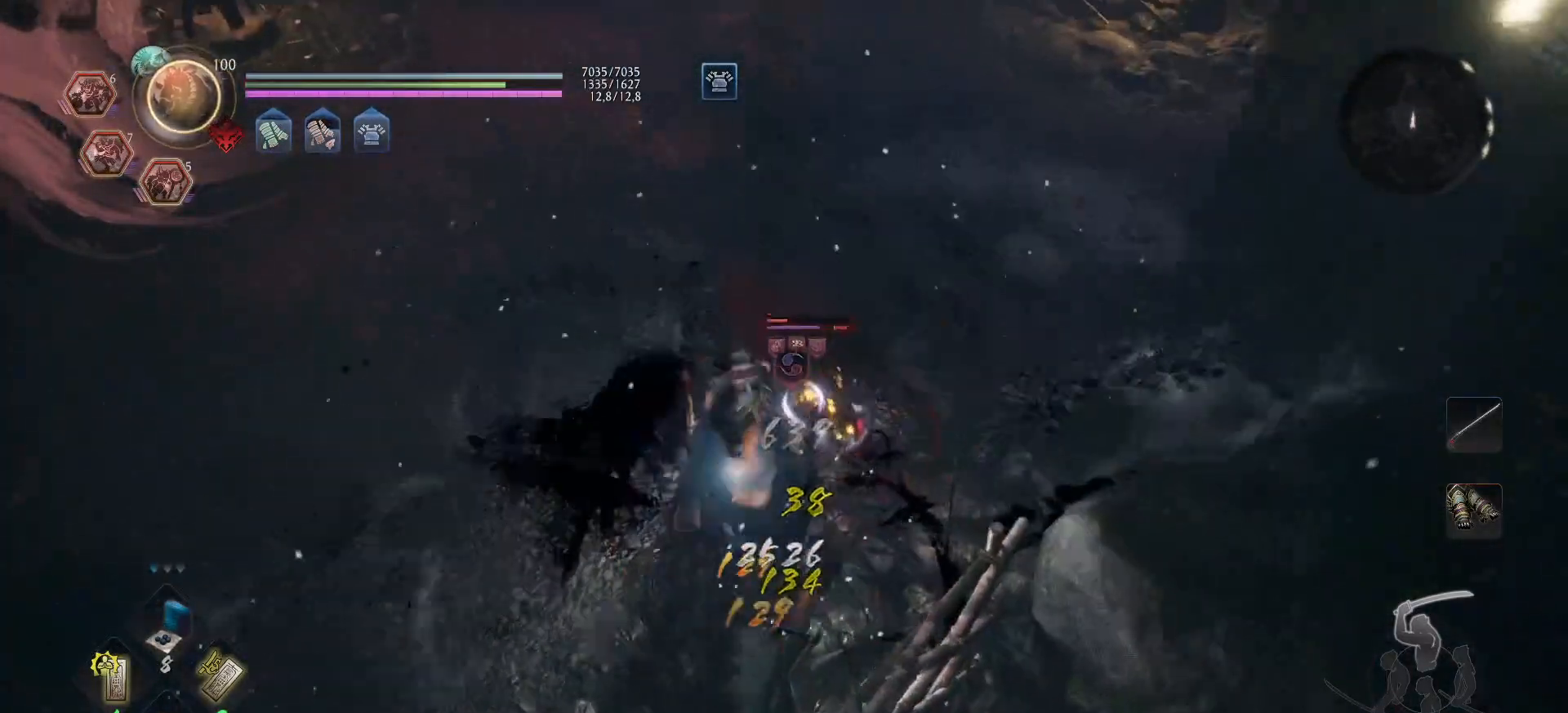
{"buttons": ["X"], "left_stick": "center", "right_stick": "center", "events": [[17, "left_stick", "up"], [33, "X", "down"], [117, "left_stick", "up-right"], [133, "X", "up"], [183, "X", "down"], [233, "left_stick", "center"], [300, "X", "up"], [333, "X", "down"], [450, "X", "up"], [483, "X", "down"]]}
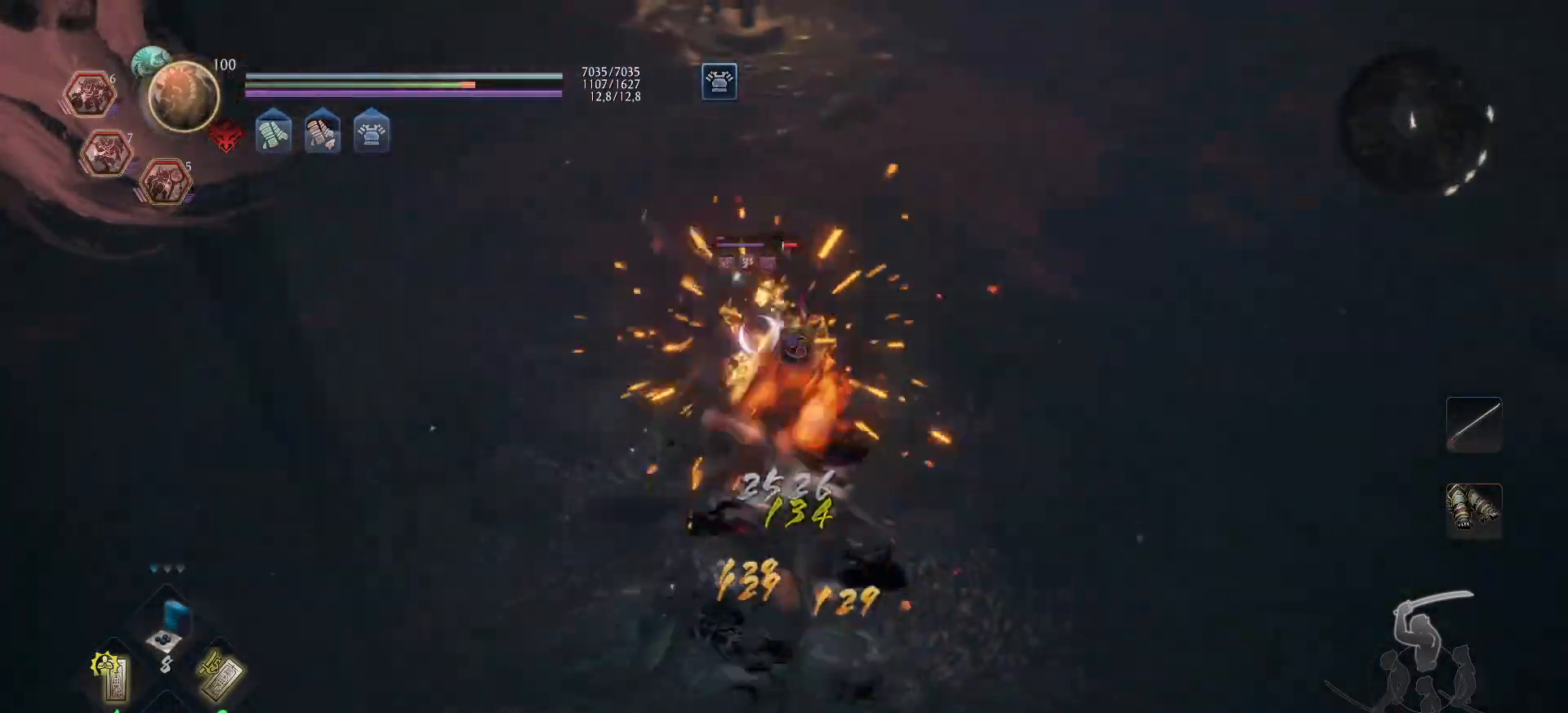
{"buttons": [], "left_stick": "center", "right_stick": "center", "events": [[100, "X", "up"], [233, "Y", "down"], [317, "Y", "up"], [383, "Y", "down"], [467, "Y", "up"]]}
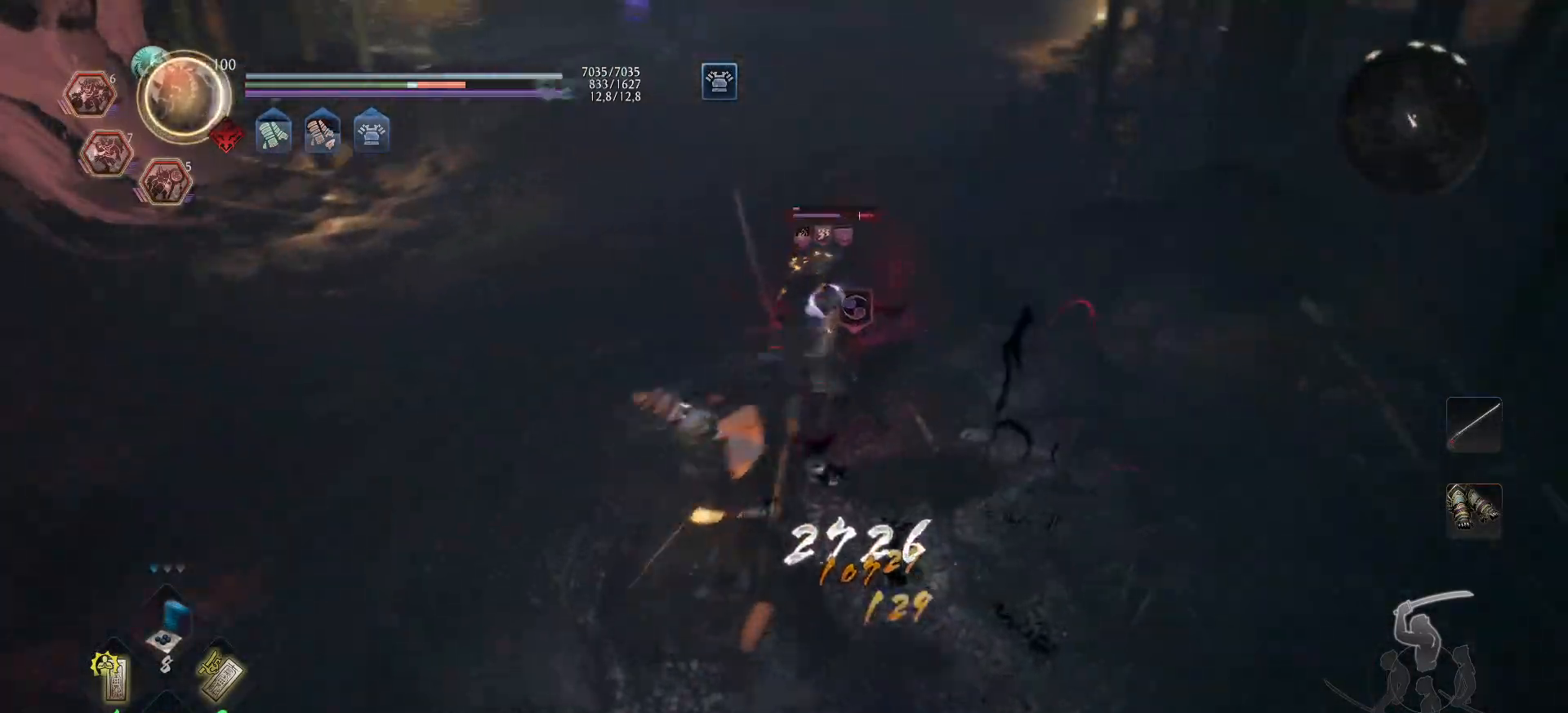
{"buttons": [], "left_stick": "center", "right_stick": "center", "events": [[33, "Y", "down"], [133, "Y", "up"]]}
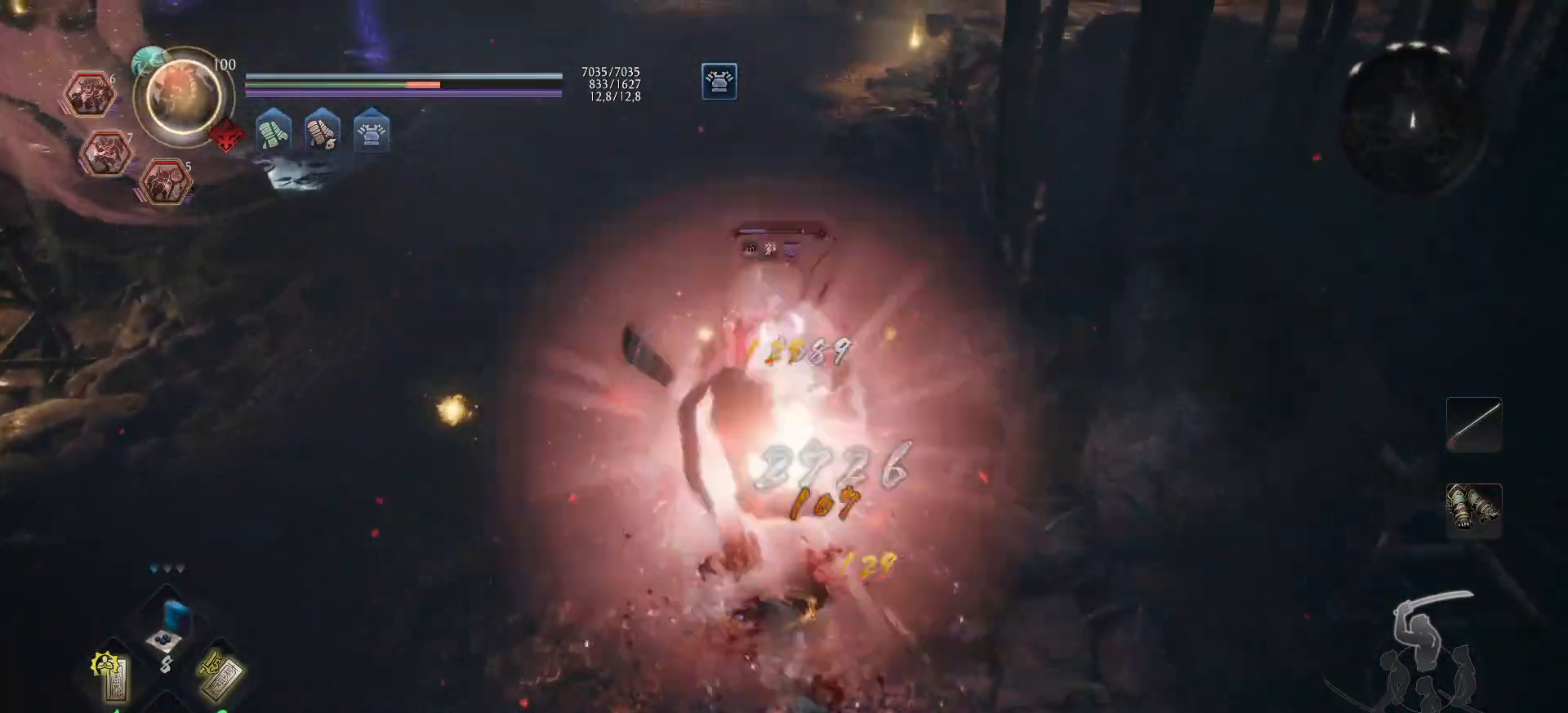
{"buttons": [], "left_stick": "center", "right_stick": "center", "events": []}
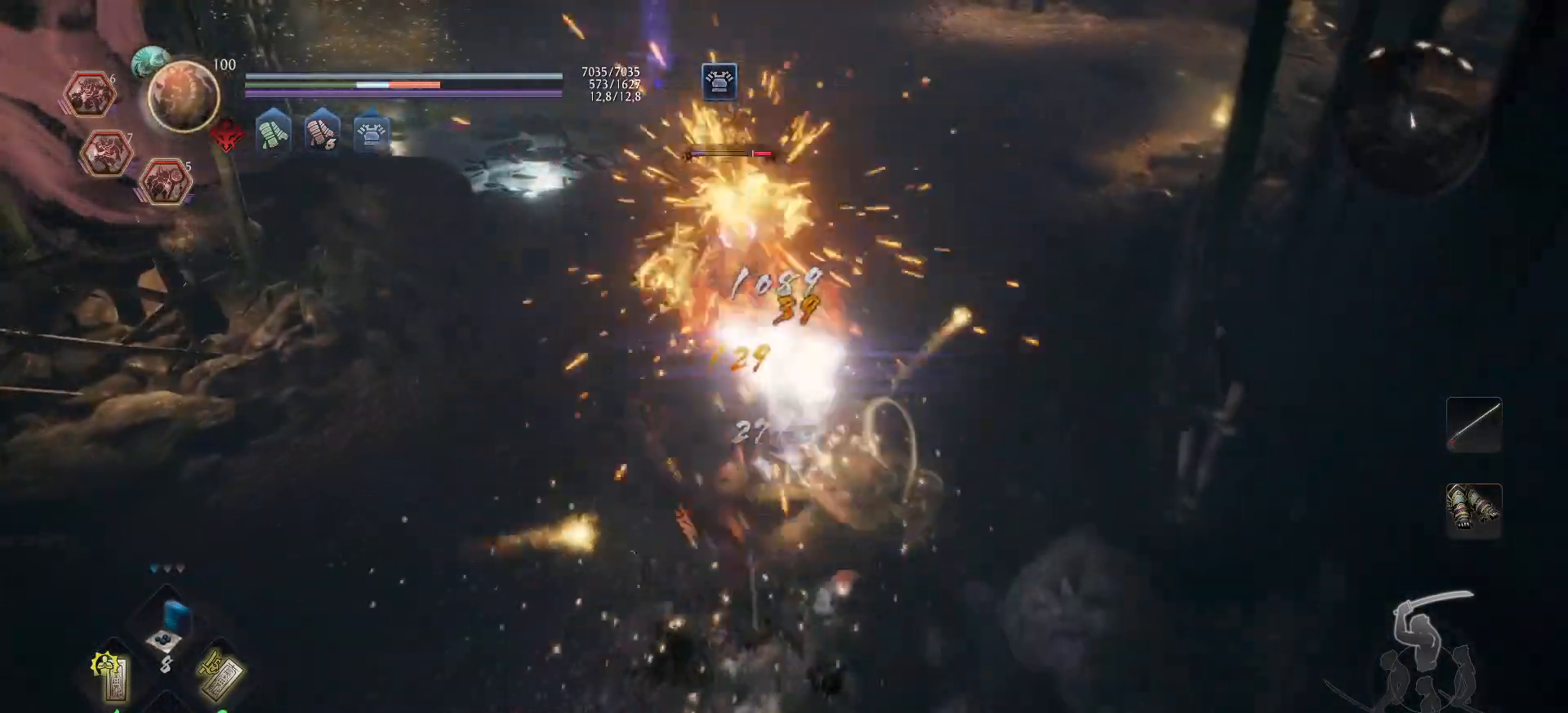
{"buttons": [], "left_stick": "center", "right_stick": "center"}
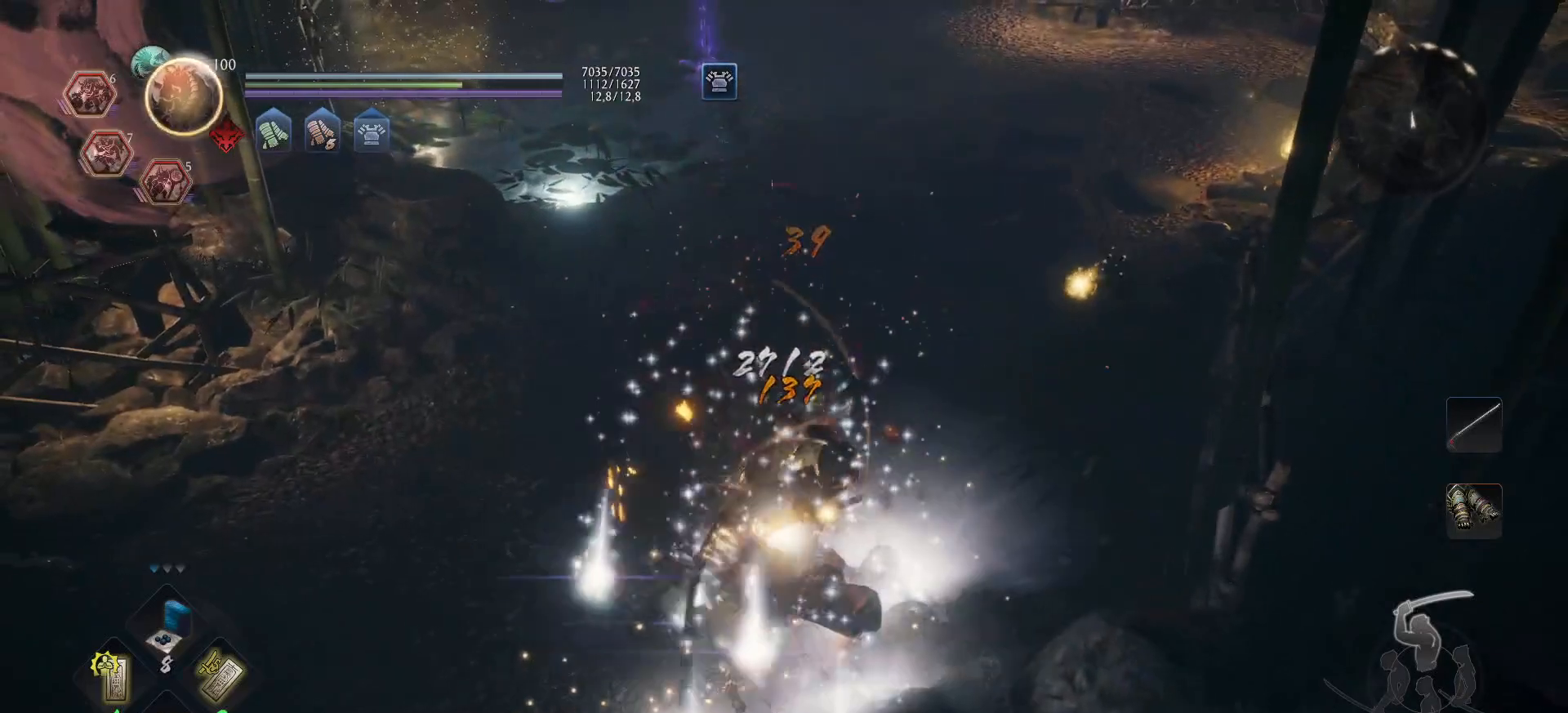
{"buttons": [], "left_stick": "center", "right_stick": "center", "events": [[67, "right_stick", "up-right"], [233, "right_stick", "center"], [333, "B", "down"], [400, "B", "up"], [467, "B", "down"], [500, "B", "up"]]}
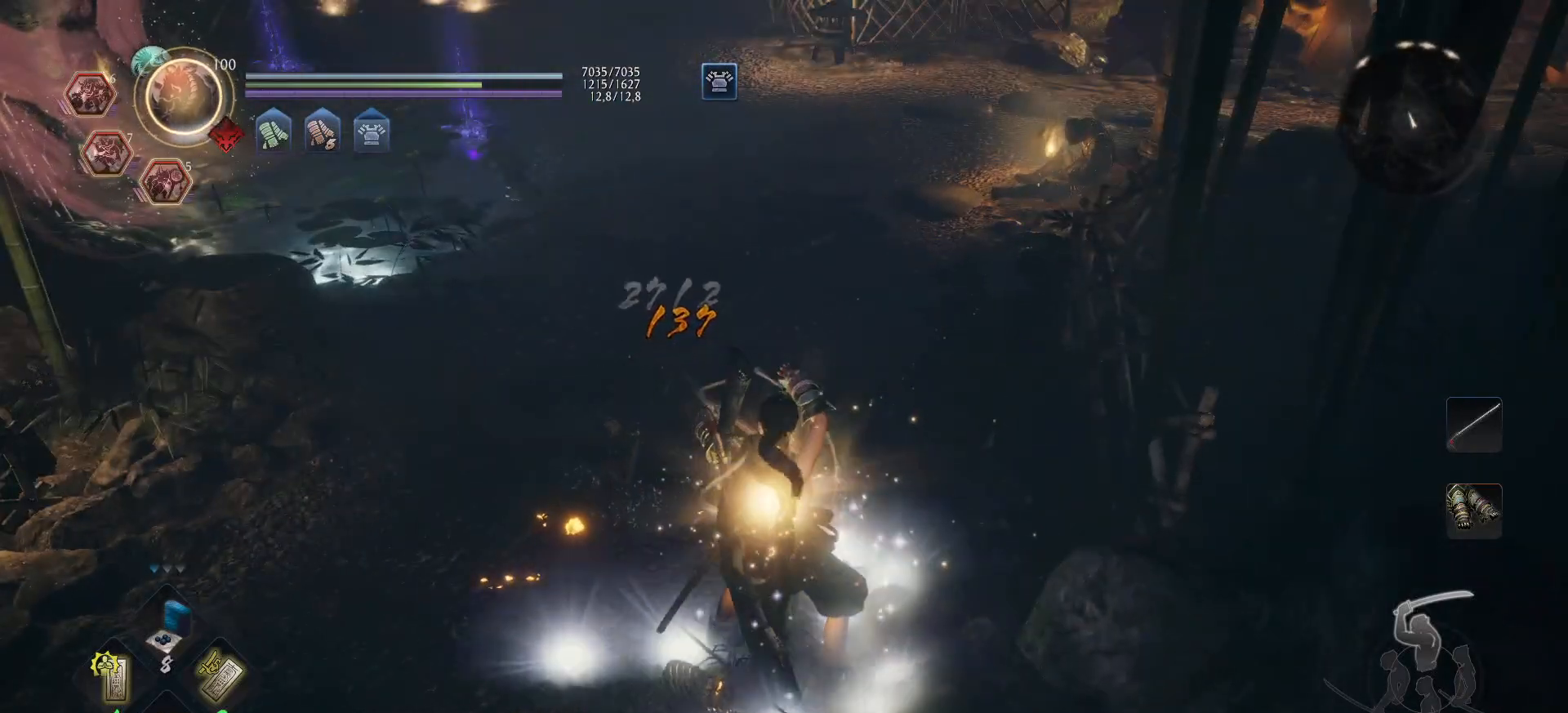
{"buttons": [], "left_stick": "up", "right_stick": "right", "events": [[50, "B", "down"], [100, "B", "up"], [183, "B", "down"], [233, "B", "up"], [433, "left_stick", "up"], [467, "right_stick", "right"]]}
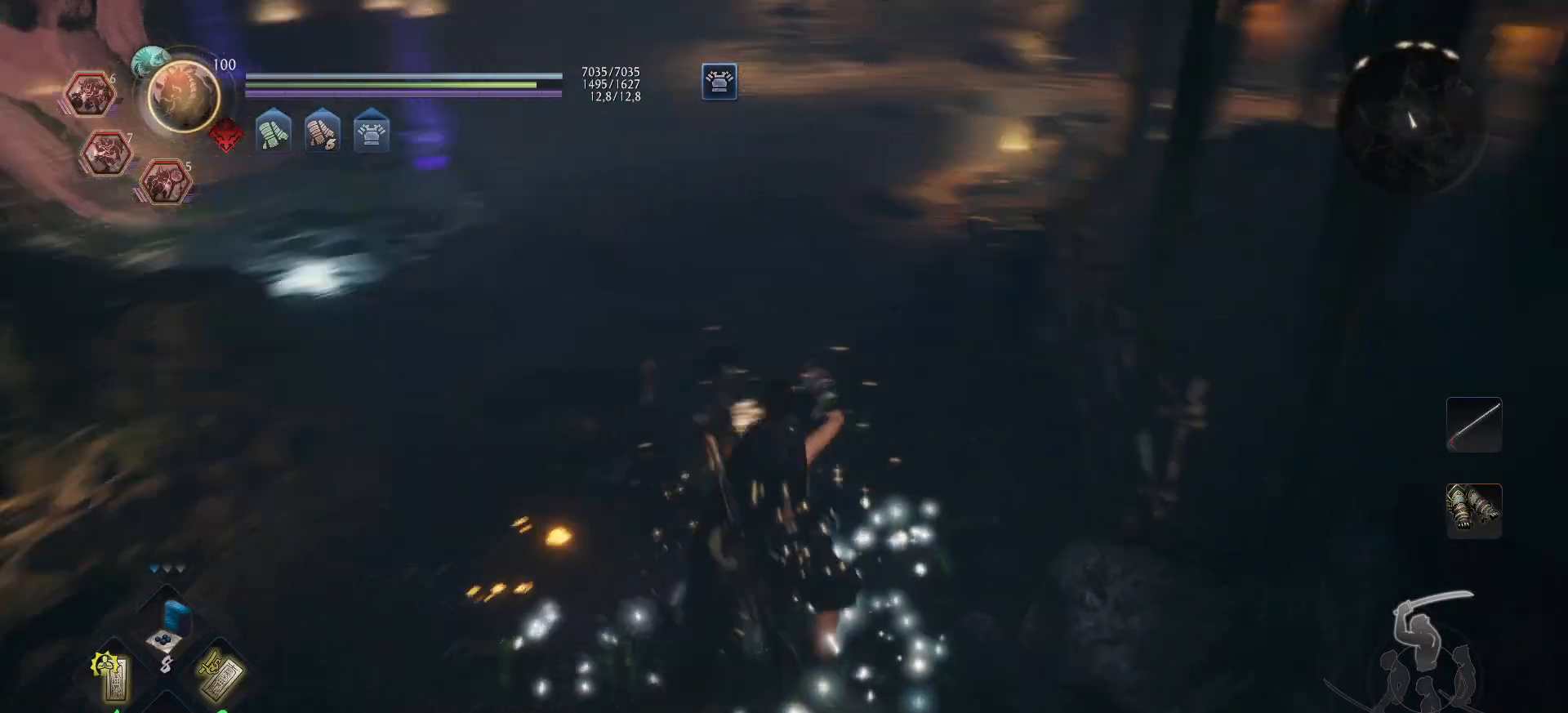
{"buttons": ["A"], "left_stick": "up", "right_stick": "center", "events": [[150, "right_stick", "center"], [217, "A", "down"]]}
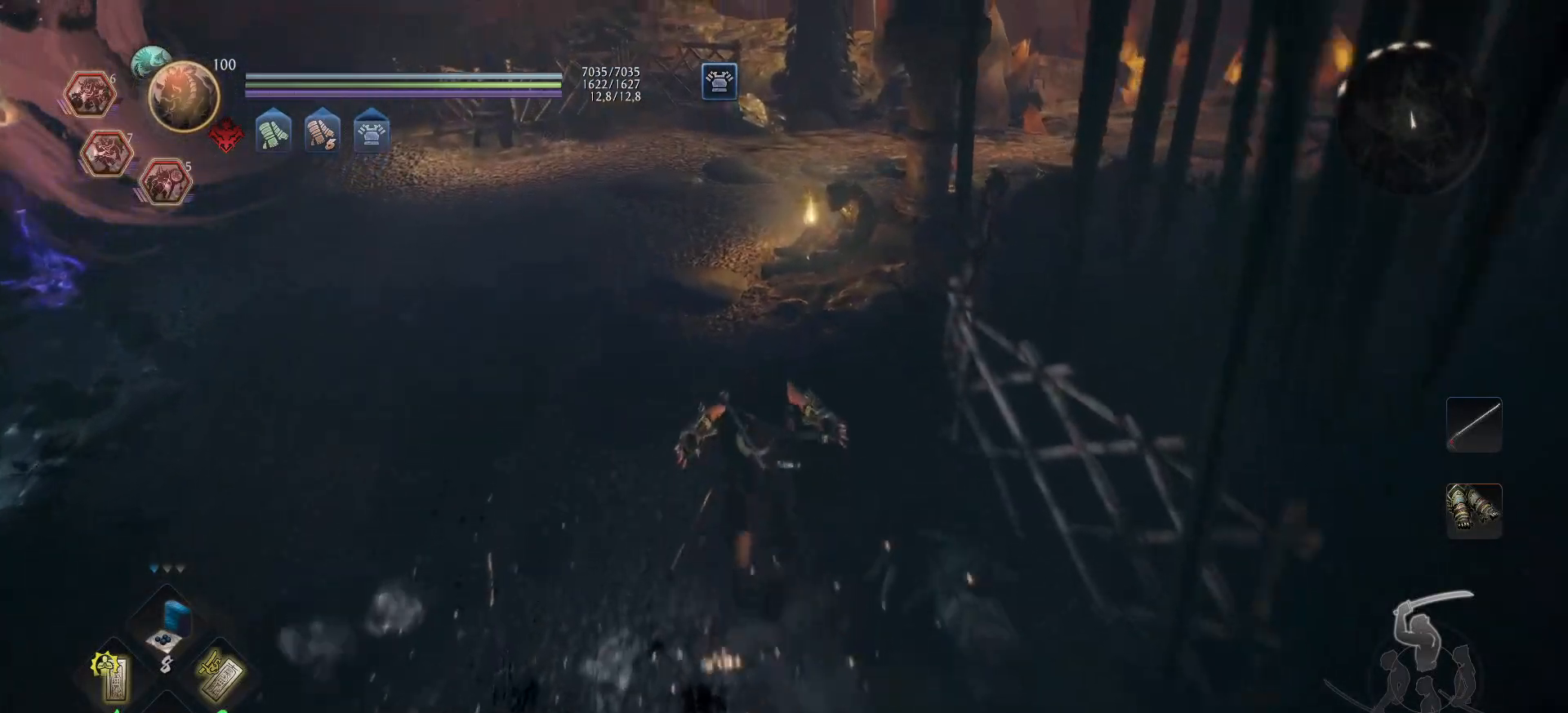
{"buttons": [], "left_stick": "up", "right_stick": "center", "events": [[433, "A", "up"]]}
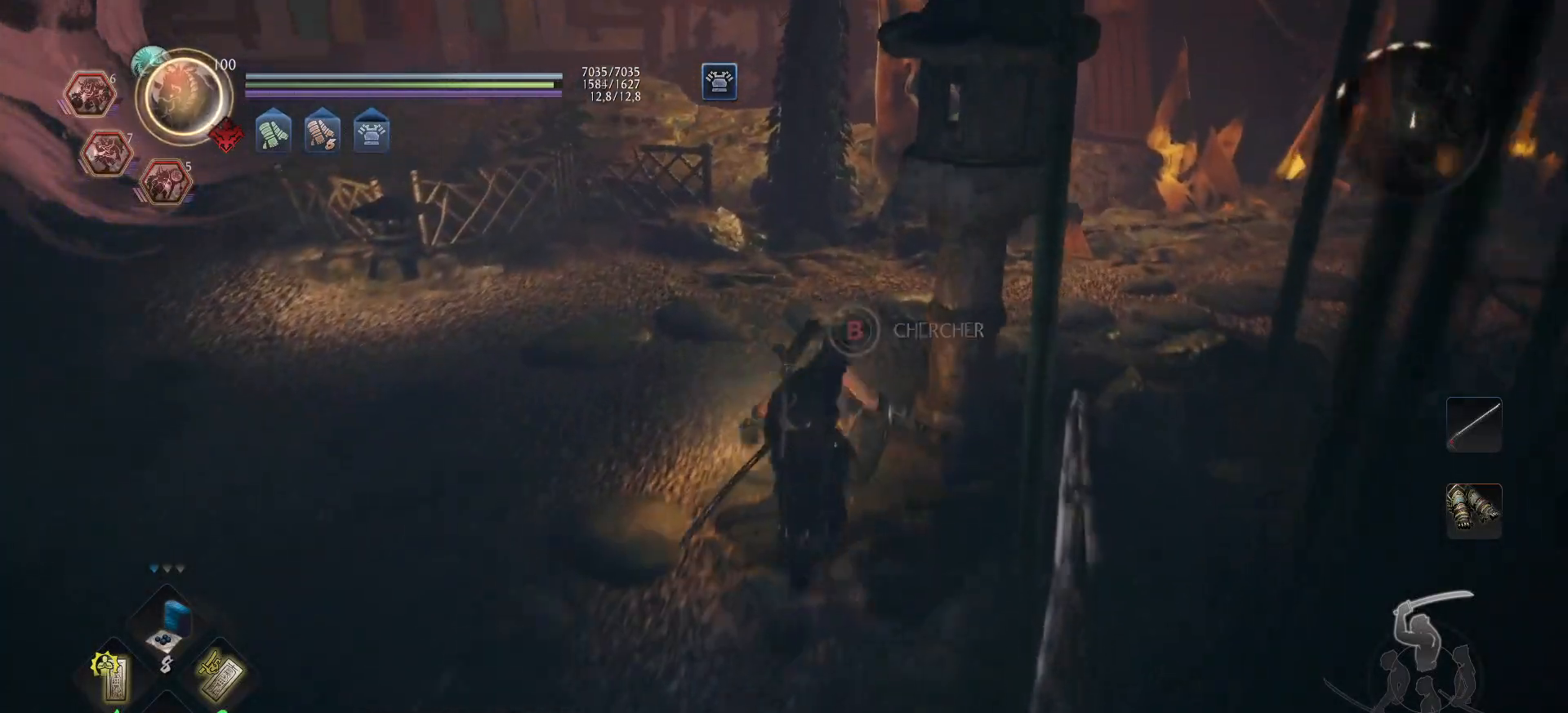
{"buttons": ["B"], "left_stick": "center", "right_stick": "center", "events": [[17, "B", "down"], [117, "left_stick", "center"]]}
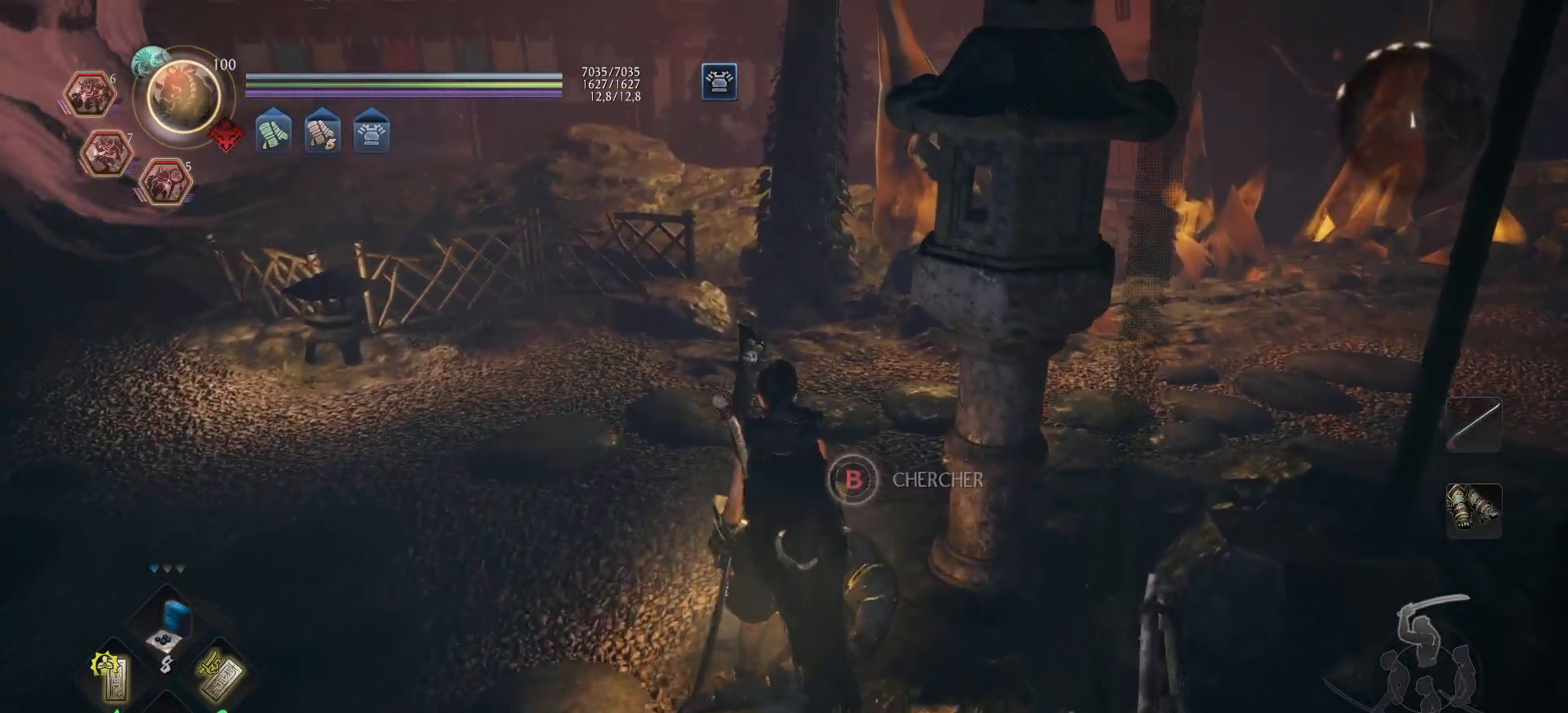
{"buttons": [], "left_stick": "center", "right_stick": "up-right", "events": [[117, "B", "up"], [333, "right_stick", "right"], [500, "right_stick", "up-right"]]}
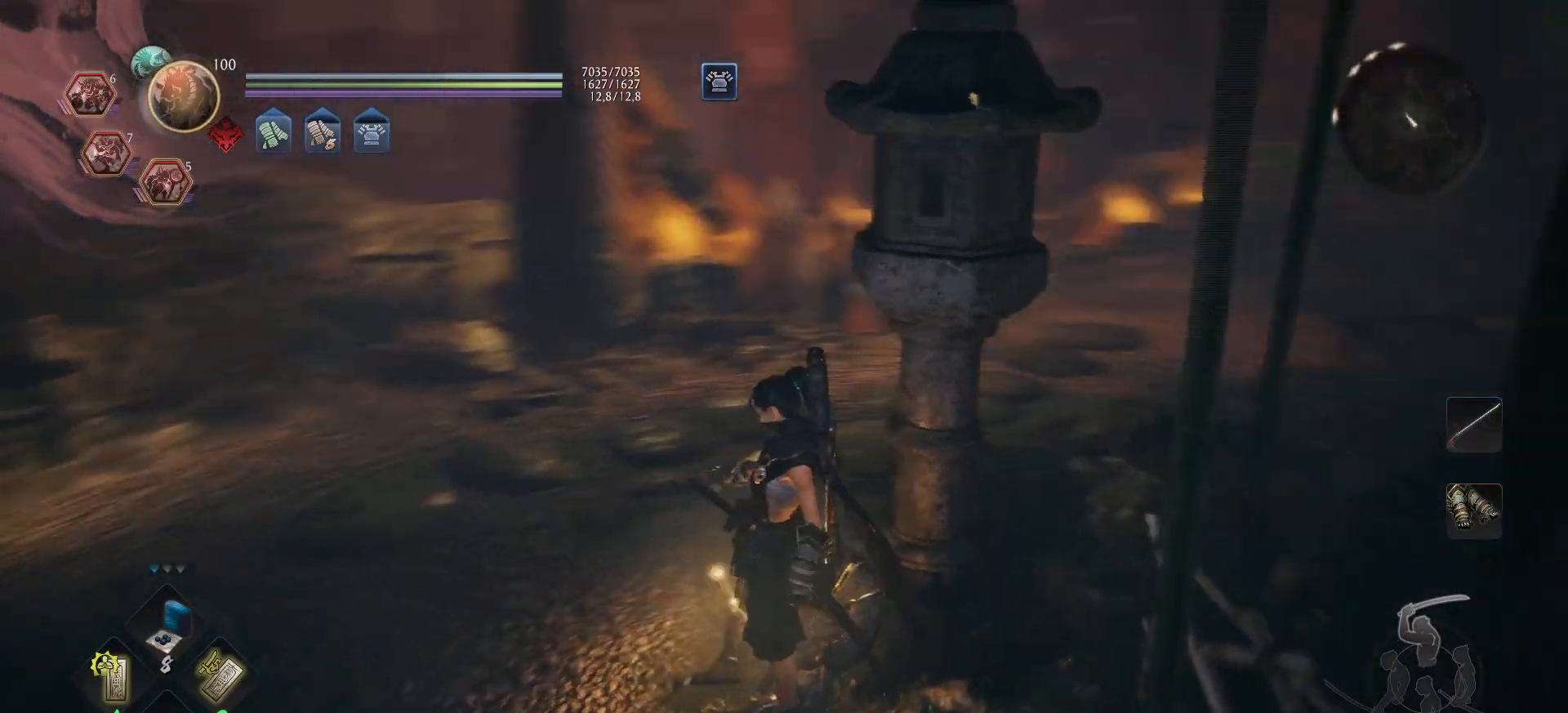
{"buttons": ["B"], "left_stick": "left", "right_stick": "center", "events": [[250, "right_stick", "center"], [467, "left_stick", "left"], [483, "B", "down"]]}
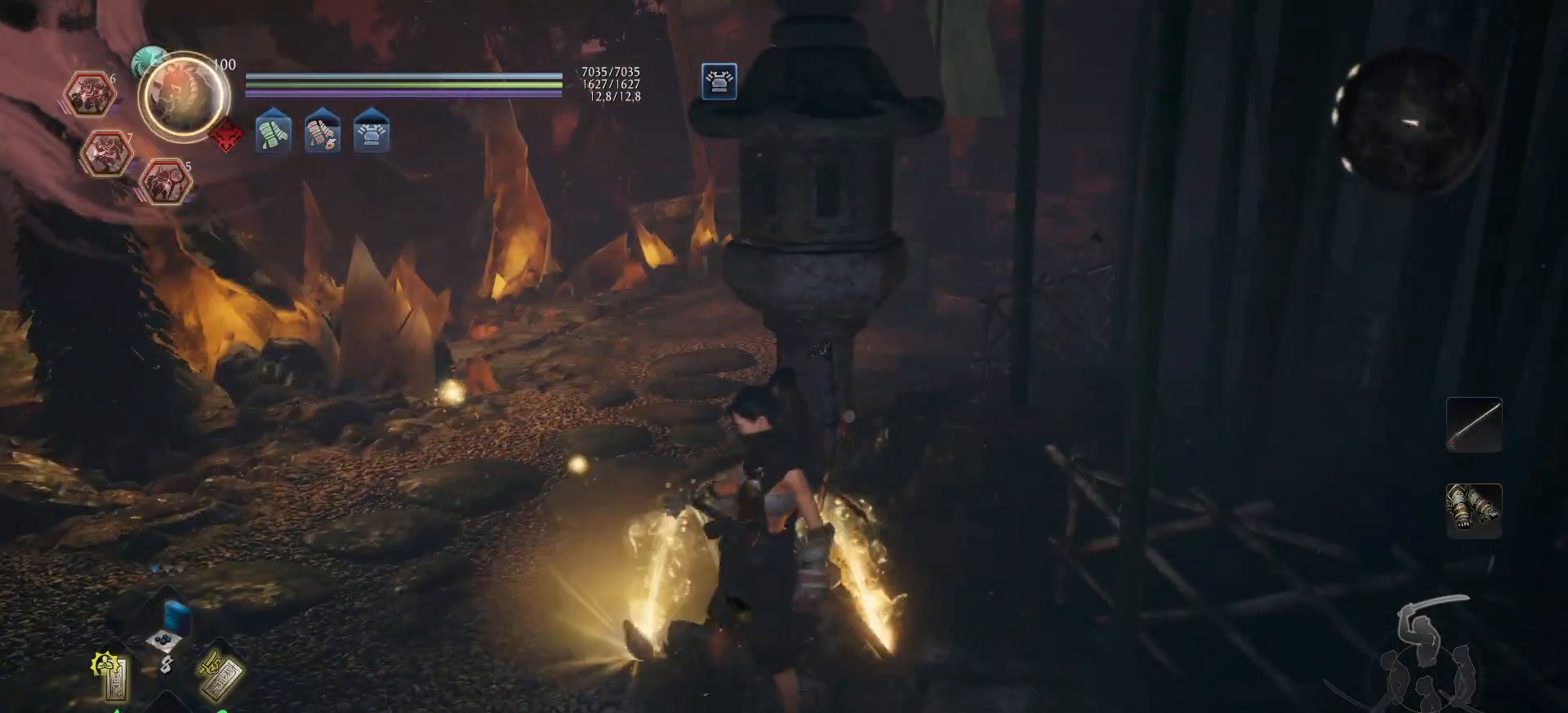
{"buttons": [], "left_stick": "right", "right_stick": "center", "events": [[83, "B", "up"], [100, "left_stick", "center"], [183, "left_stick", "down-right"], [233, "B", "down"], [267, "B", "up"], [350, "B", "down"], [383, "left_stick", "right"], [400, "B", "up"]]}
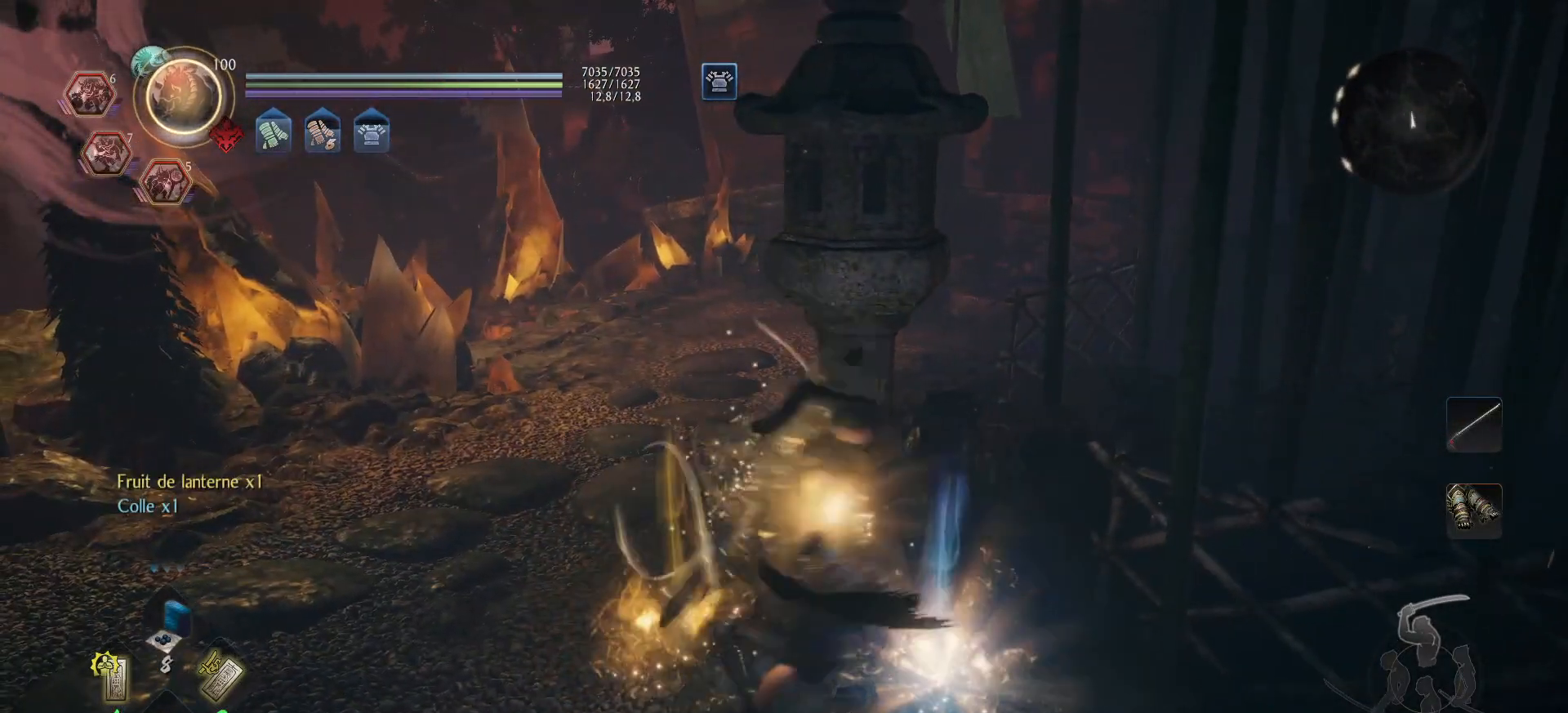
{"buttons": ["A"], "left_stick": "right", "right_stick": "right", "events": [[150, "right_stick", "right"], [450, "A", "down"]]}
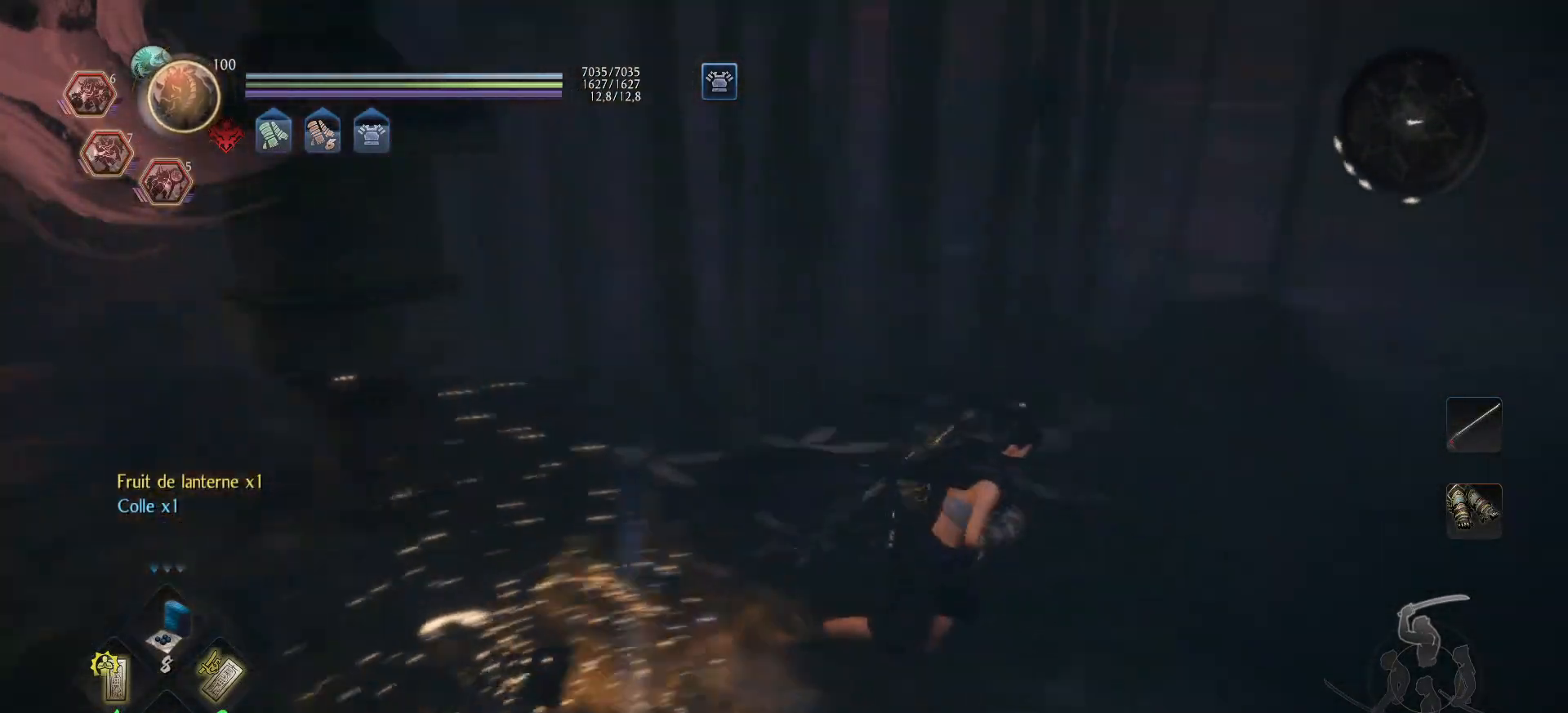
{"buttons": ["A"], "left_stick": "up-right", "right_stick": "center", "events": [[50, "left_stick", "up-right"], [200, "right_stick", "center"]]}
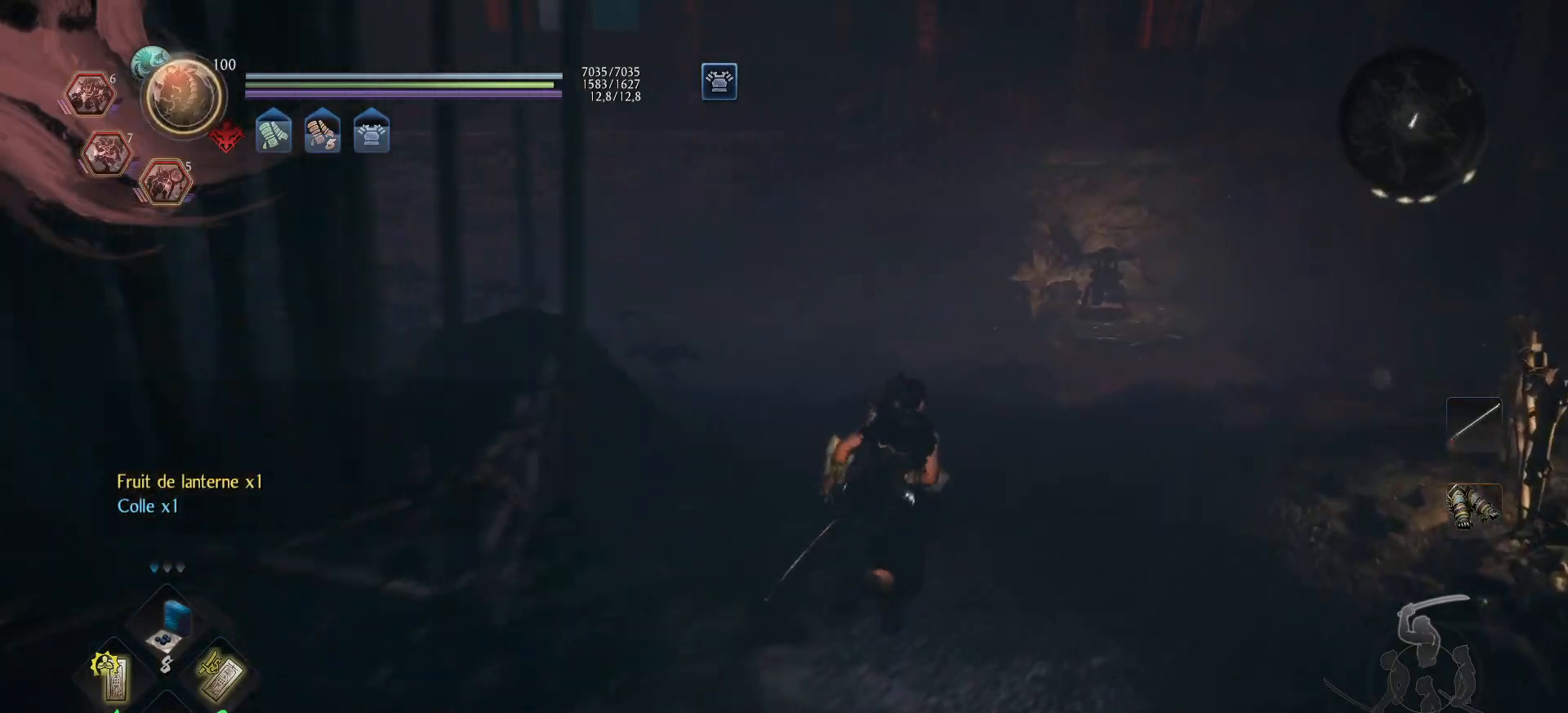
{"buttons": ["A"], "left_stick": "up-right", "right_stick": "left", "events": [[50, "right_stick", "left"], [267, "right_stick", "center"], [383, "right_stick", "left"]]}
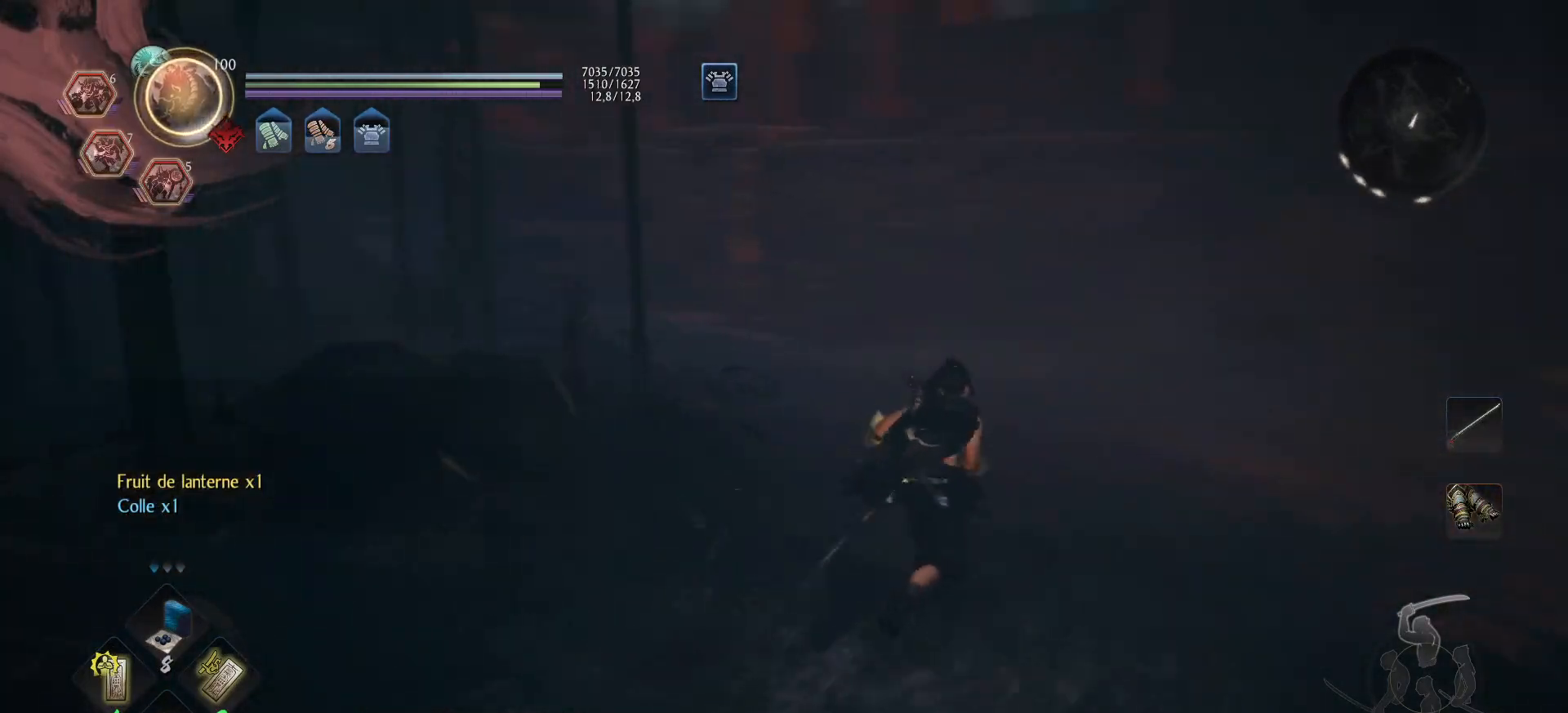
{"buttons": ["A"], "left_stick": "up-right", "right_stick": "center", "events": [[183, "right_stick", "center"], [250, "right_stick", "left"], [450, "right_stick", "center"]]}
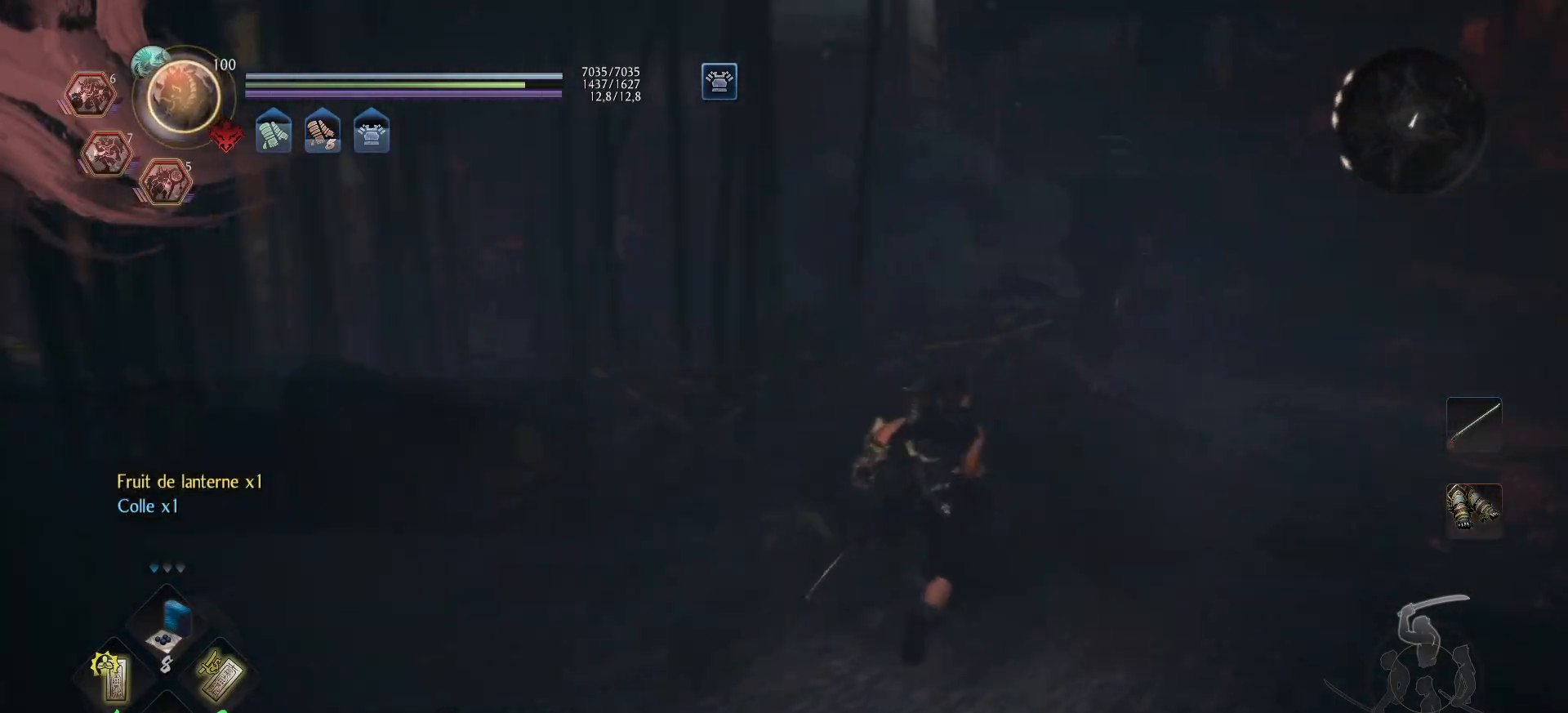
{"buttons": ["A"], "left_stick": "up-right", "right_stick": "left", "events": [[450, "right_stick", "left"]]}
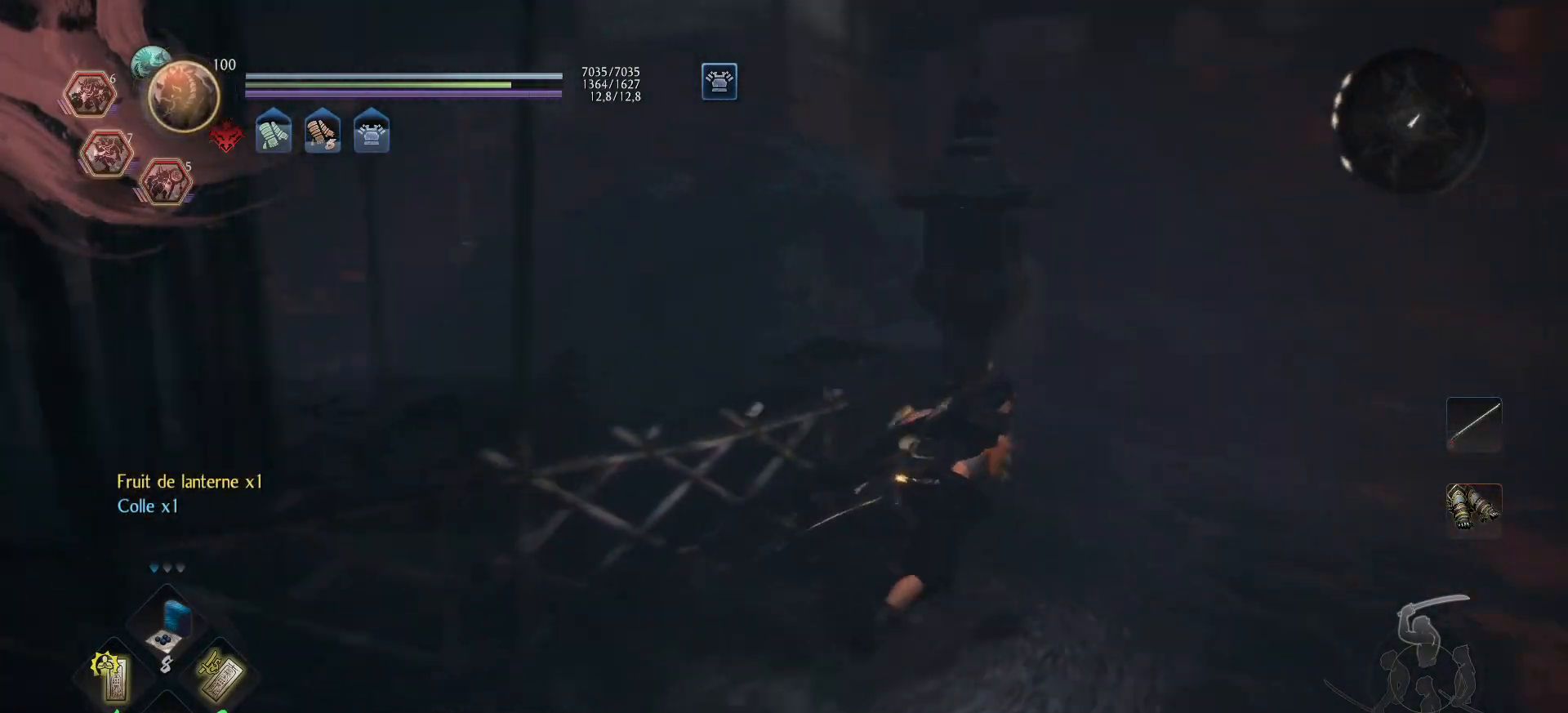
{"buttons": ["A"], "left_stick": "up-left", "right_stick": "left", "events": [[83, "left_stick", "up-left"], [117, "A", "up"], [150, "left_stick", "left"], [350, "A", "down"], [400, "left_stick", "up-left"]]}
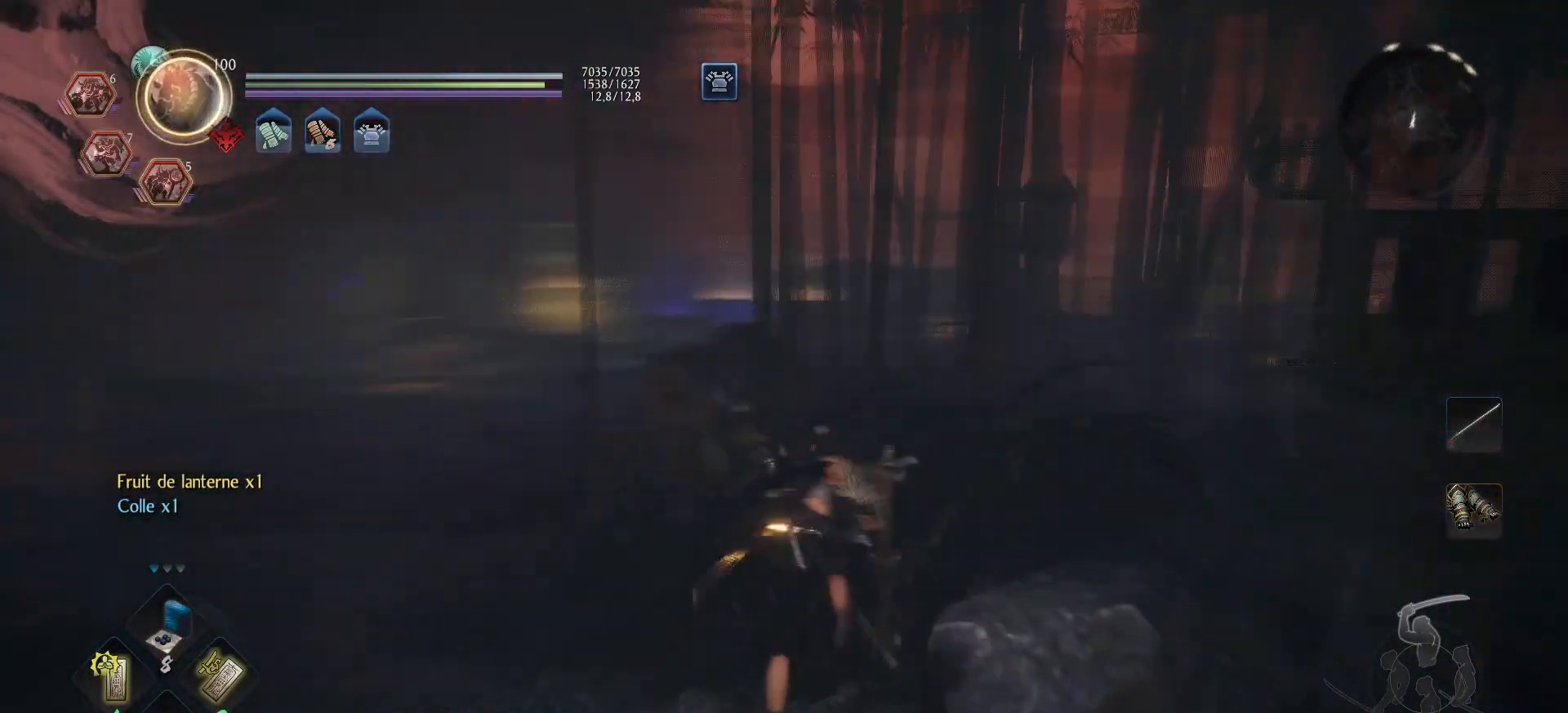
{"buttons": ["A"], "left_stick": "up", "right_stick": "center", "events": [[117, "left_stick", "up"], [117, "right_stick", "center"]]}
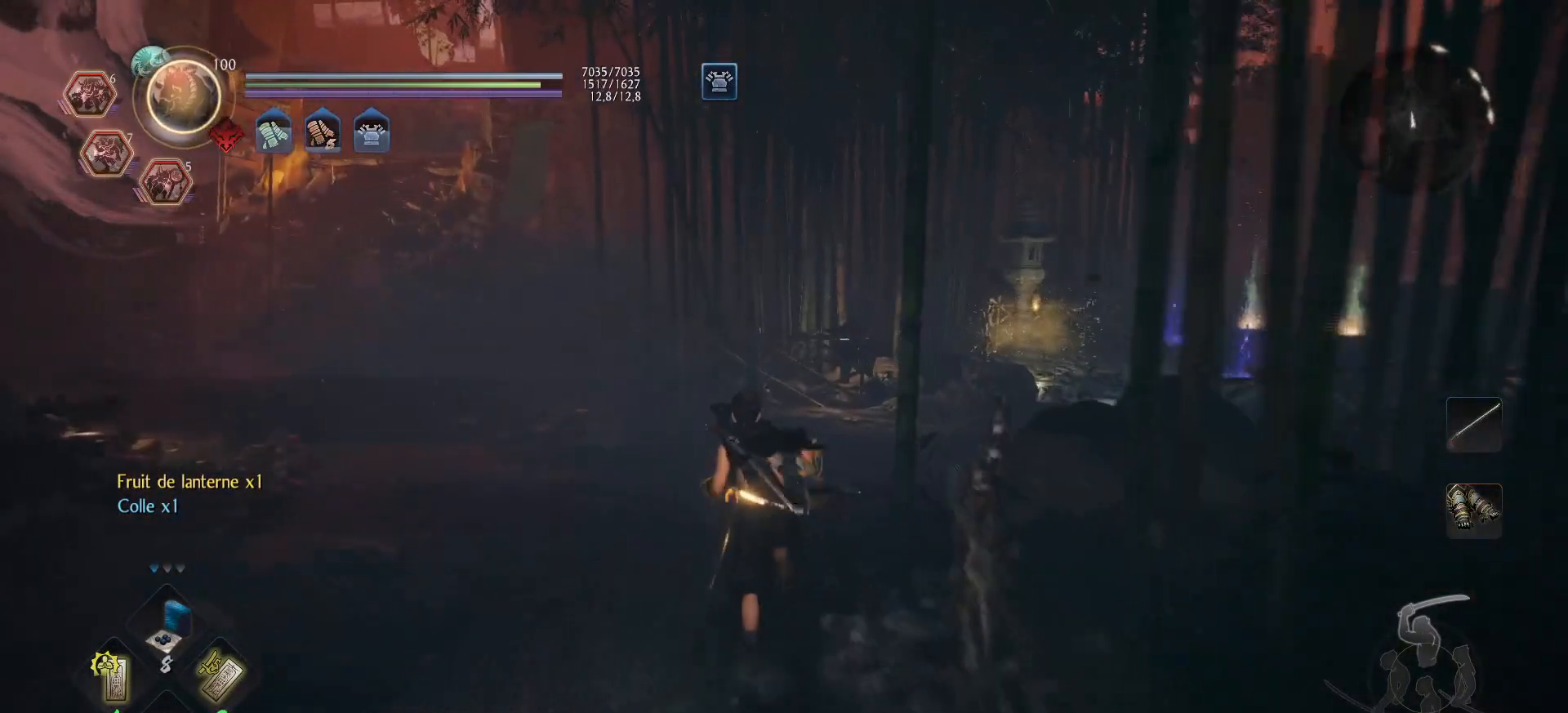
{"buttons": ["A"], "left_stick": "up", "right_stick": "center", "events": [[150, "right_stick", "down-right"], [367, "right_stick", "center"]]}
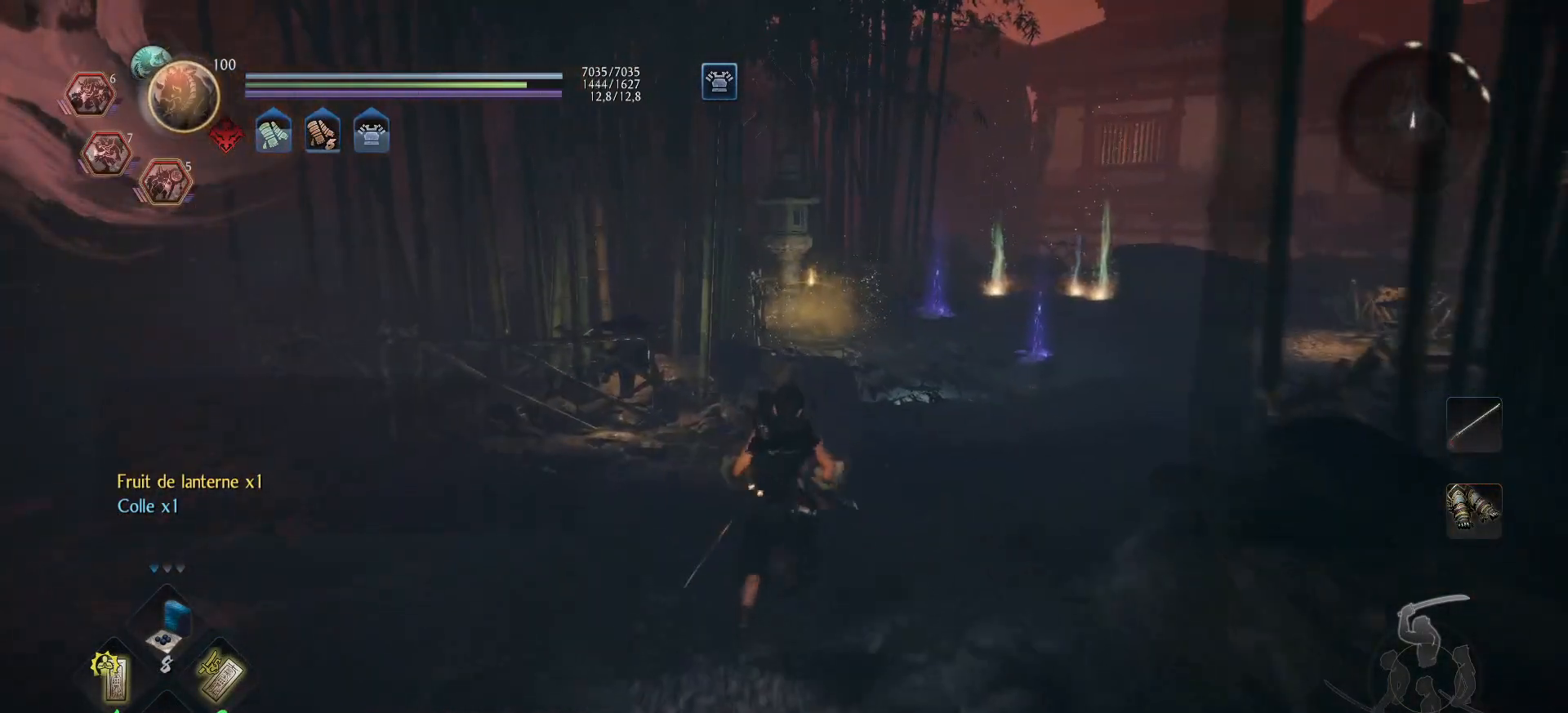
{"buttons": ["A"], "left_stick": "up", "right_stick": "center", "events": [[133, "right_stick", "down-right"], [350, "right_stick", "center"]]}
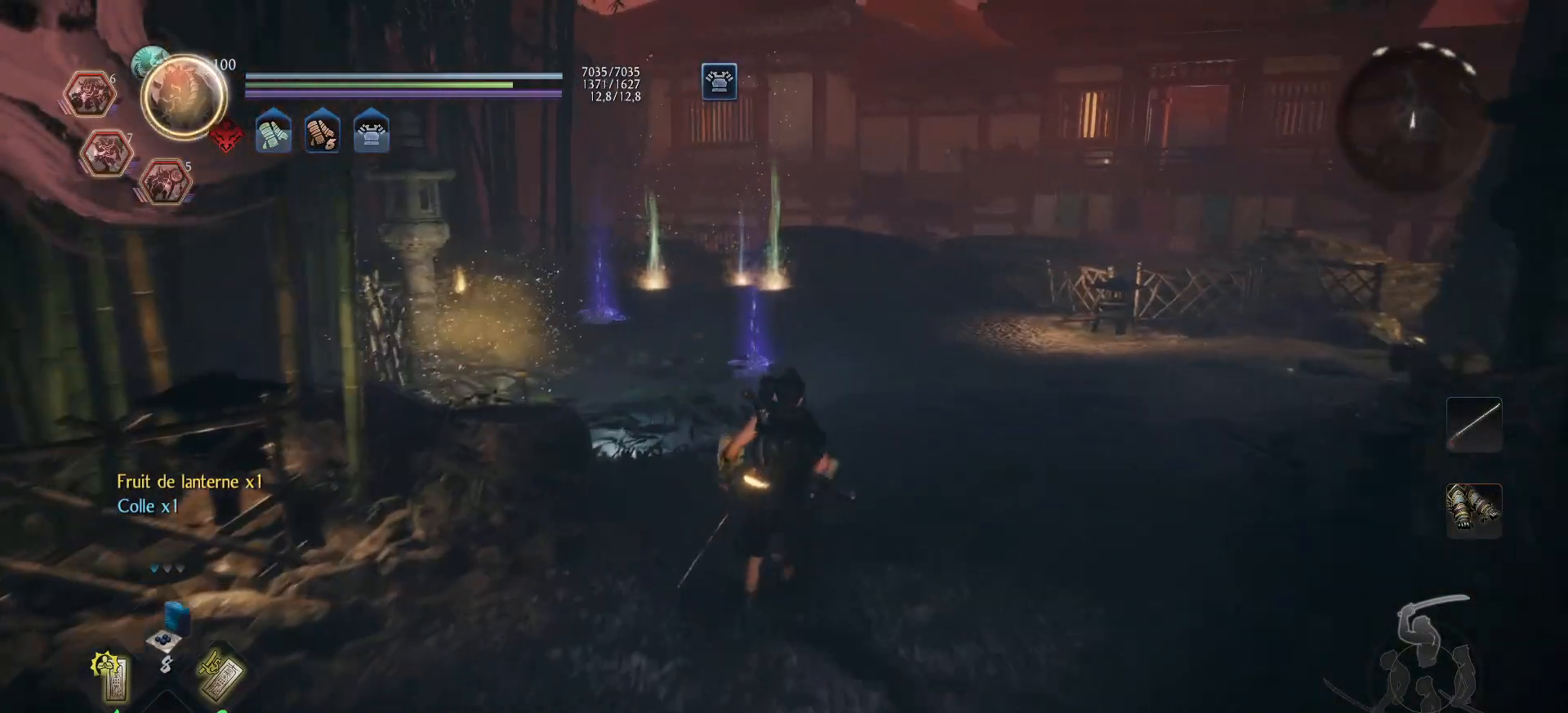
{"buttons": ["A"], "left_stick": "up", "right_stick": "right", "events": [[317, "right_stick", "right"]]}
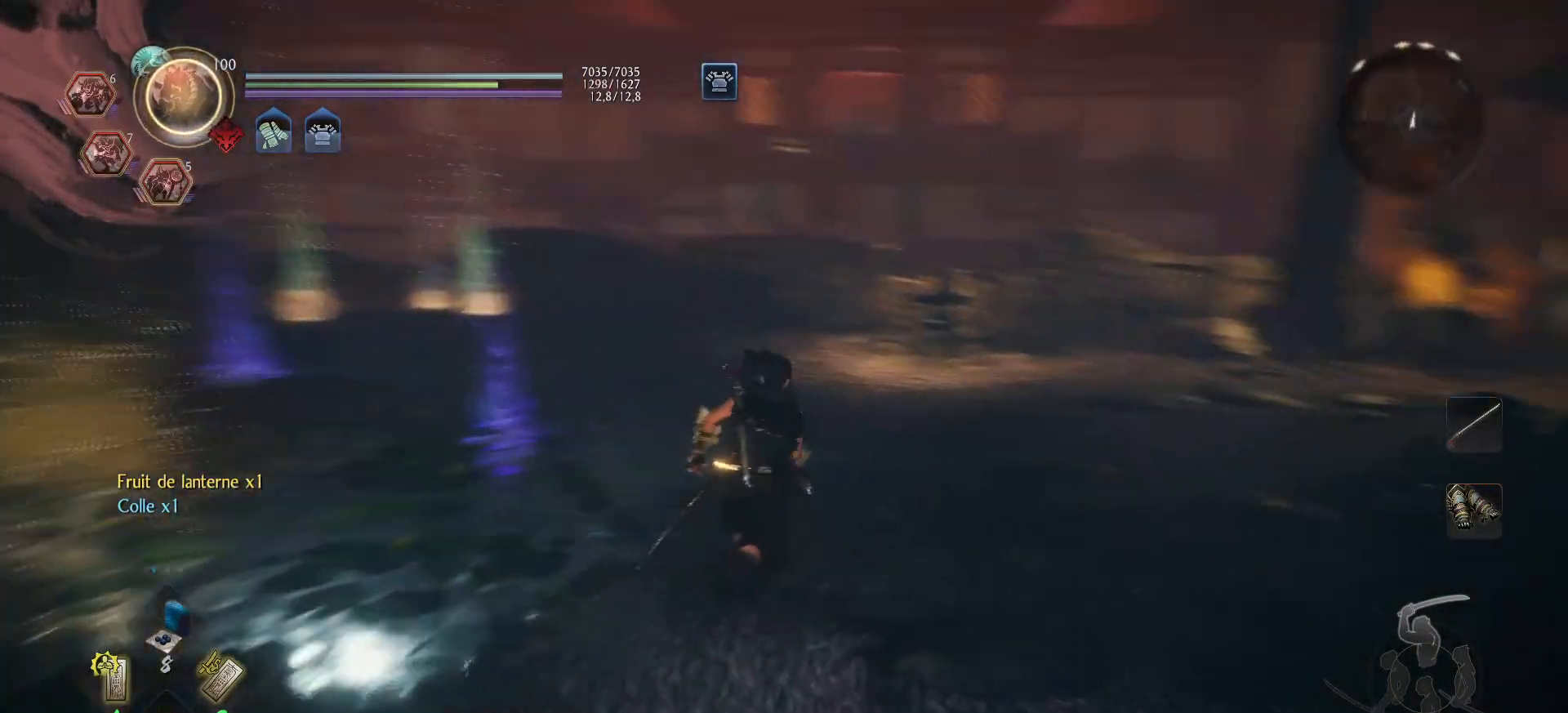
{"buttons": ["A"], "left_stick": "up", "right_stick": "right", "events": [[200, "right_stick", "center"], [500, "right_stick", "right"]]}
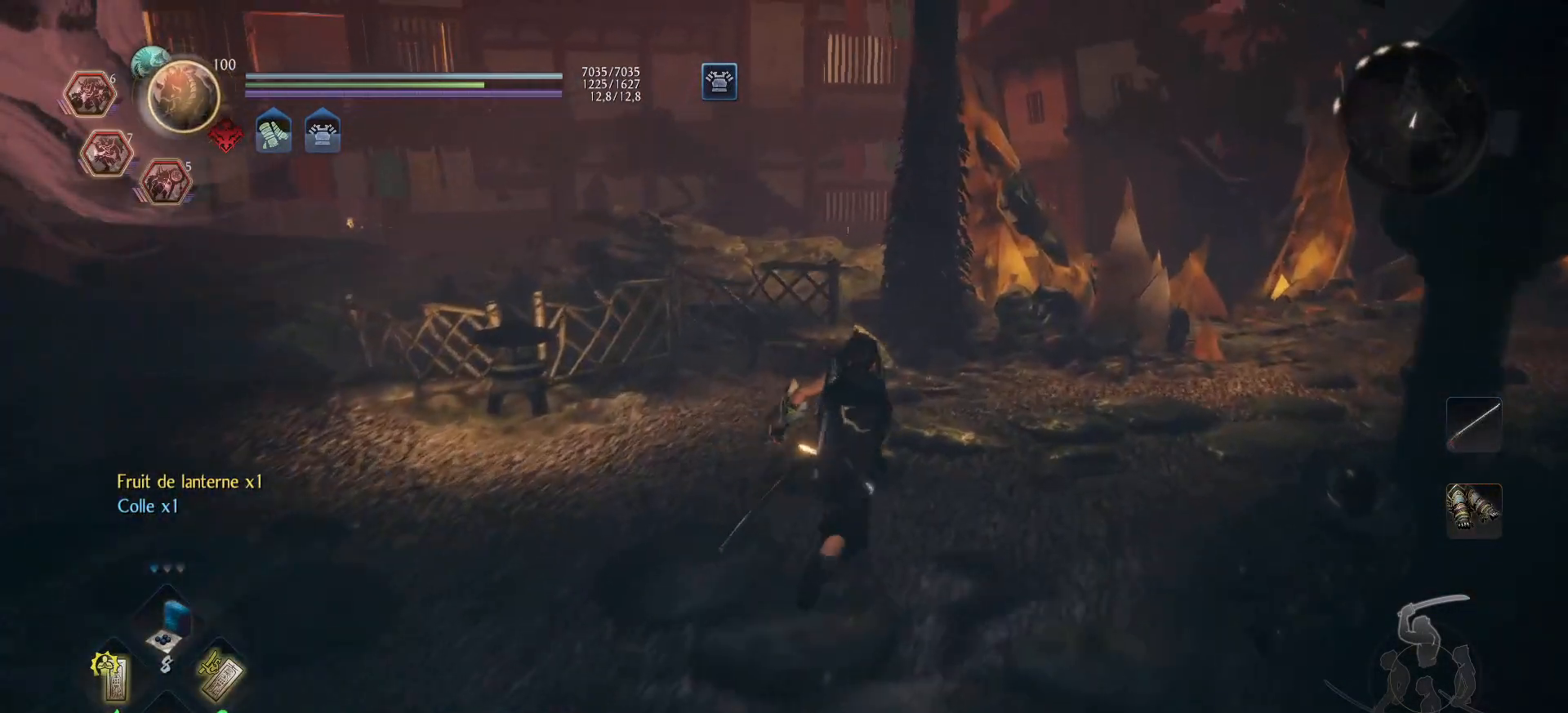
{"buttons": ["A"], "left_stick": "up", "right_stick": "right", "events": [[250, "right_stick", "center"], [400, "right_stick", "right"]]}
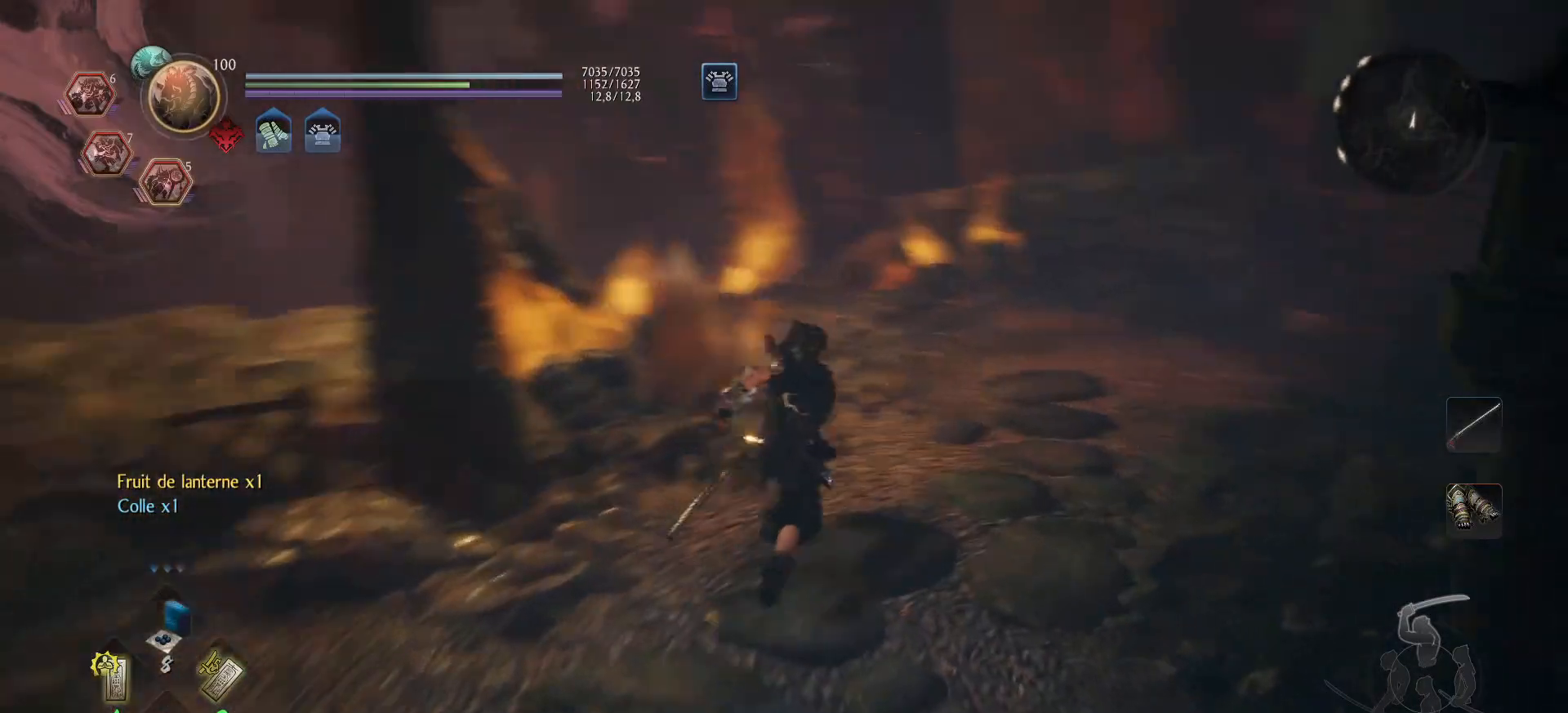
{"buttons": ["A"], "left_stick": "up", "right_stick": "left", "events": [[83, "right_stick", "center"], [400, "right_stick", "left"]]}
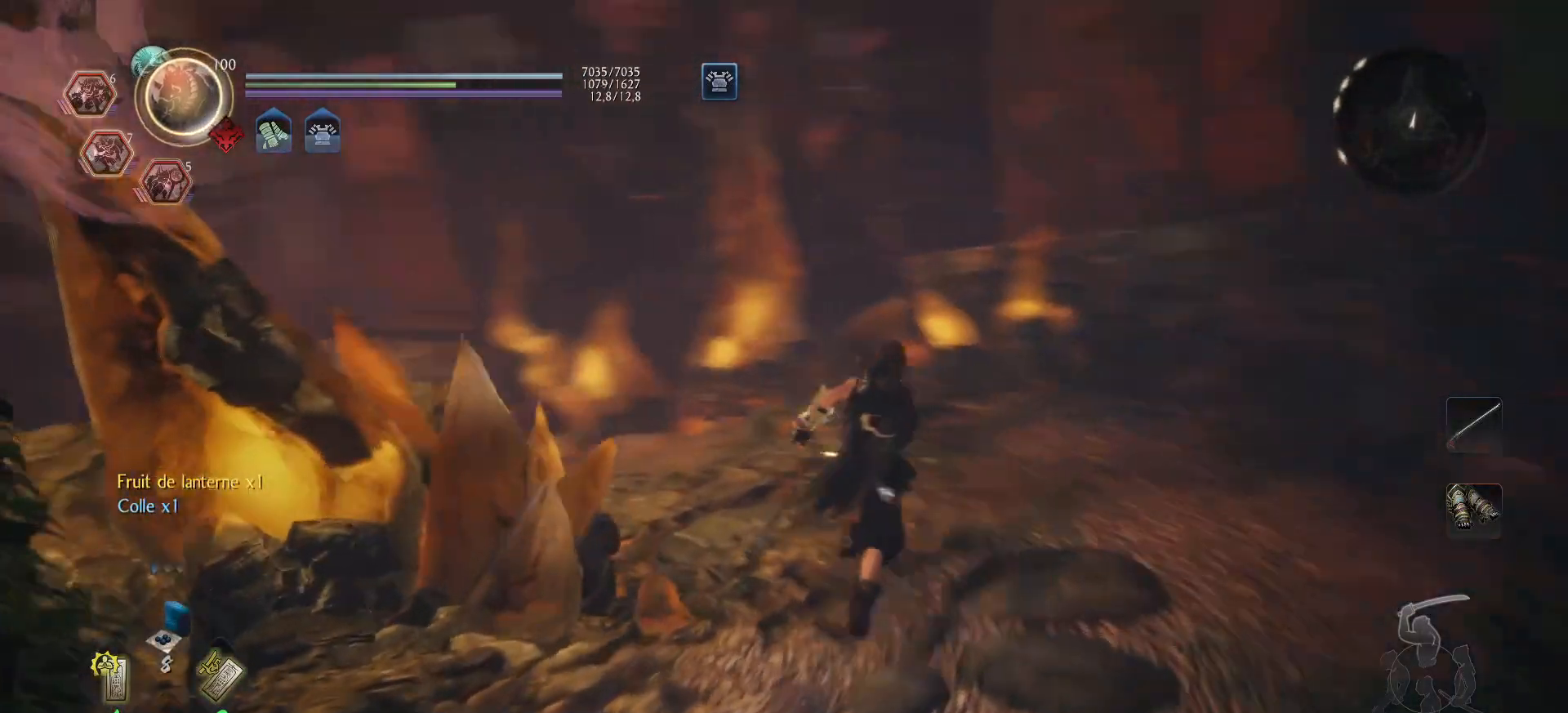
{"buttons": [], "left_stick": "up", "right_stick": "left", "events": [[117, "right_stick", "down-left"], [267, "right_stick", "center"], [333, "A", "up"], [483, "right_stick", "left"]]}
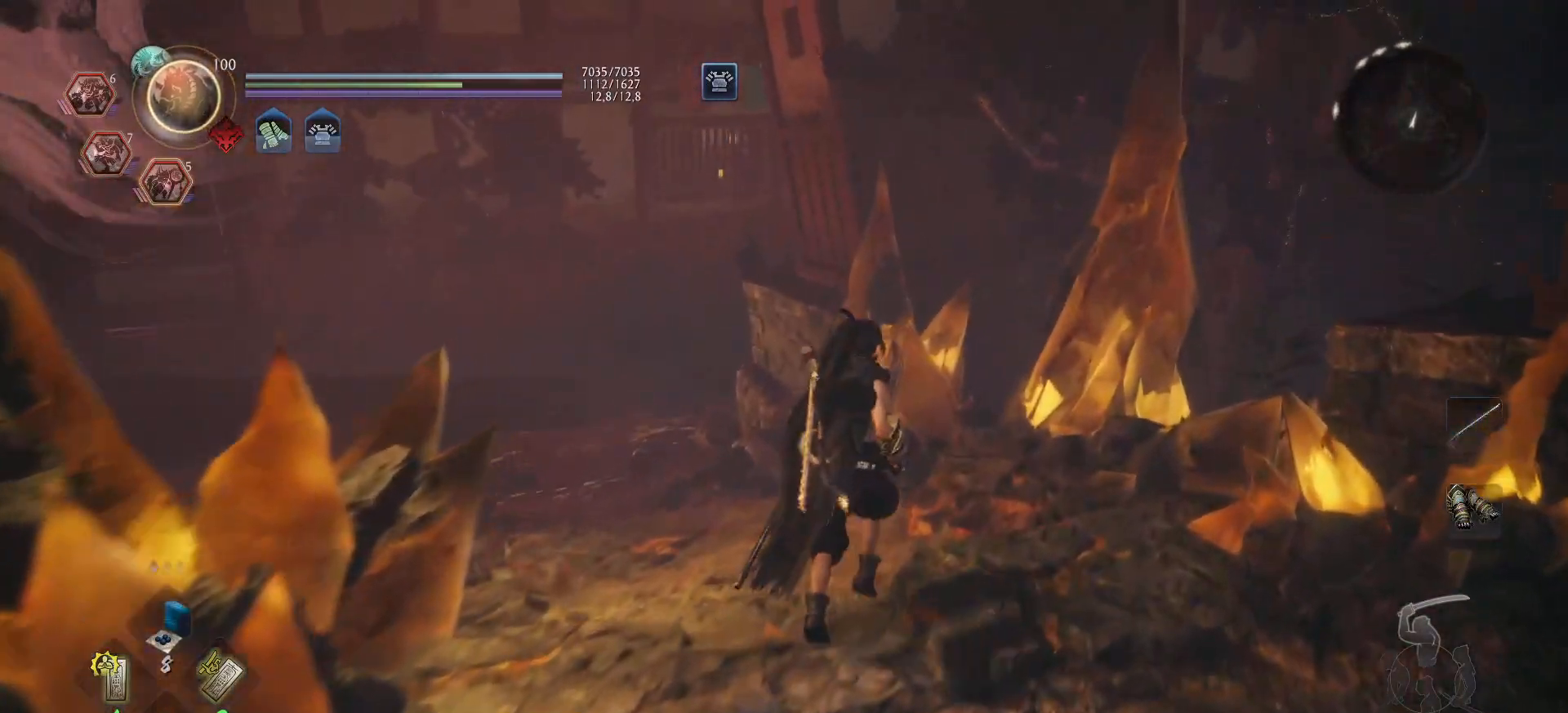
{"buttons": ["A"], "left_stick": "up", "right_stick": "down-left", "events": [[133, "A", "down"], [233, "right_stick", "center"], [500, "right_stick", "down-left"]]}
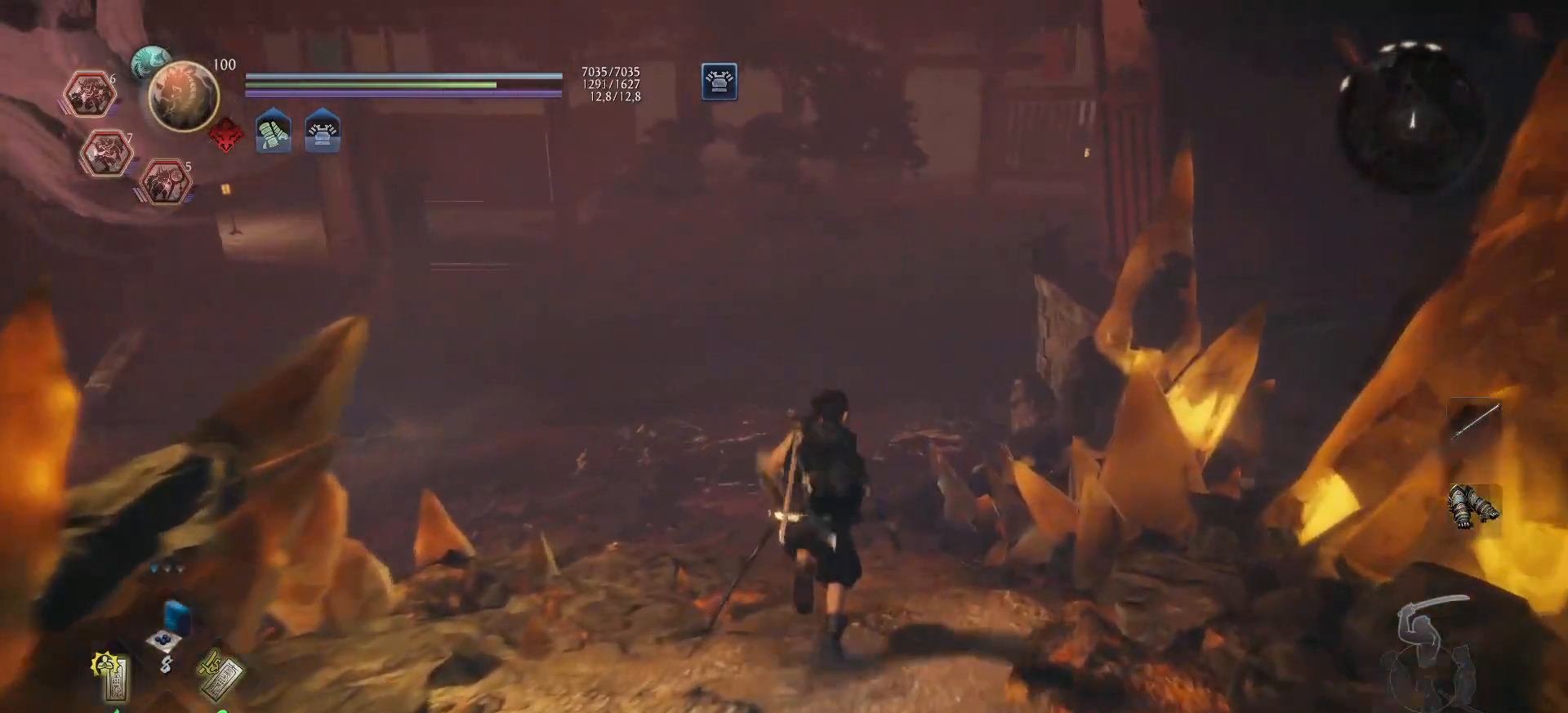
{"buttons": ["A"], "left_stick": "up", "right_stick": "up-right", "events": [[183, "right_stick", "center"], [500, "right_stick", "up-right"]]}